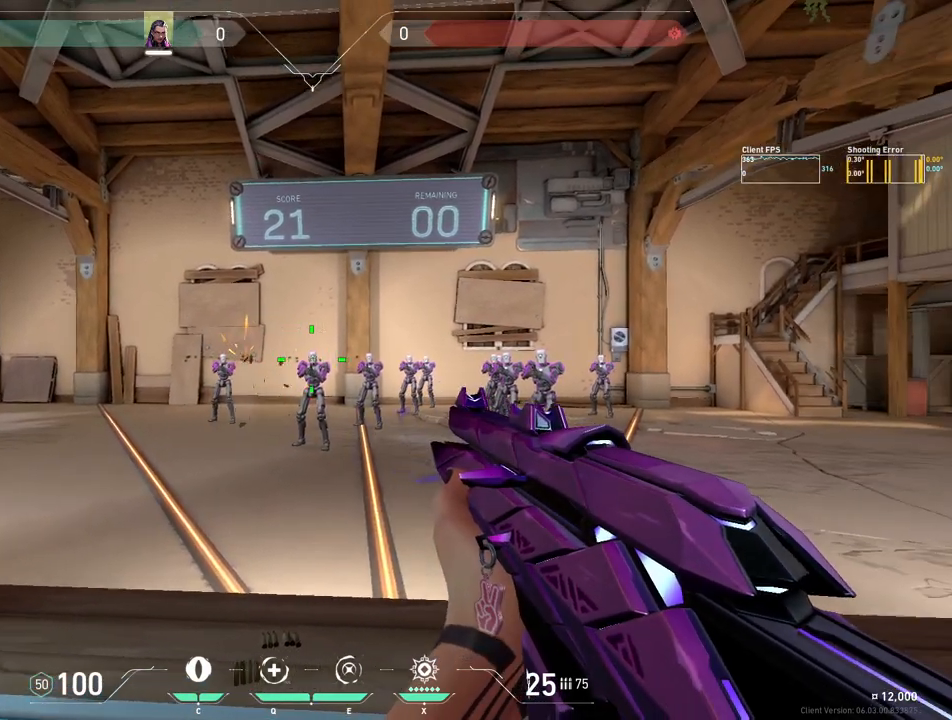
Gameplay with keyboard and mouse; each line is a JSON object with the keys and mouse buttons held at the frame after it. "events" lists presses ("down") and releases ("up") of "4", "a", "c", "ctrl", "d", "e", "q", "r", "s", "shift", "space", "w", "x", "z", "mouse_left", "mouse_wheel", "mouse_right", "mouse_mb4" and "mouse_mb5" between this image and that frame as [ms after this image, input, new state], when the widget could be followed in between. "mouse_left", "mouse_wheel", "mouse_right", "mouse_mb4", "mouse_mb5" = the "left", "wheel", "right", "mb4", "mb5" buttons of the "mouse" list. No other keys are recorded. "wheel" means that the mouse wheel is clicked or scrolled. Mouse movement is not recorded.
{"keys": [], "mouse": [], "events": []}
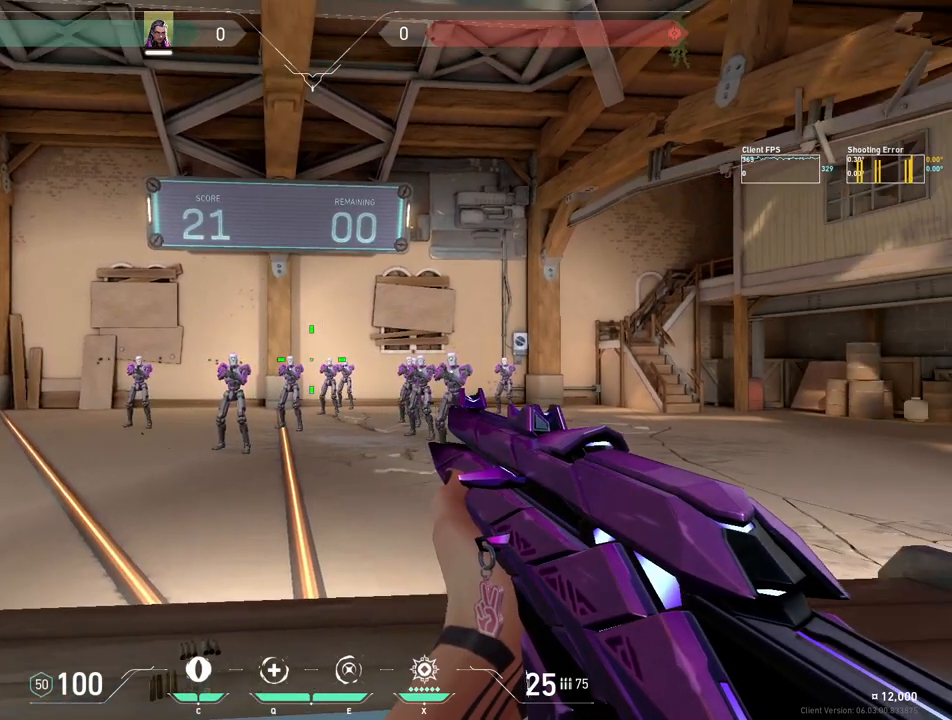
{"keys": [], "mouse": ["left"], "events": [[467, "mouse_left", "down"]]}
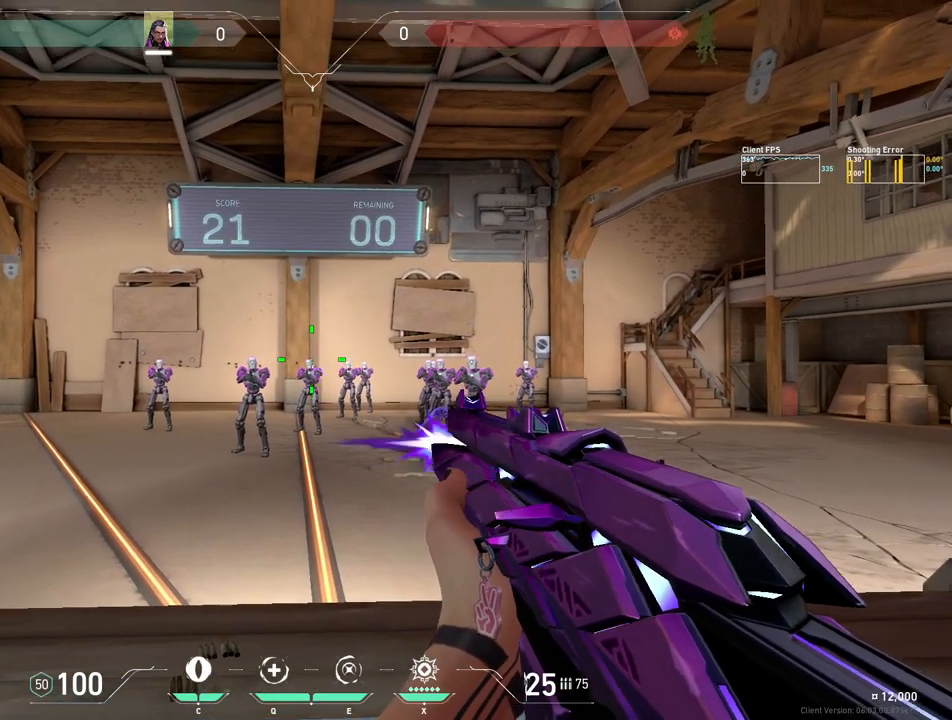
{"keys": [], "mouse": [], "events": [[67, "mouse_left", "up"], [167, "mouse_left", "down"], [283, "mouse_left", "up"]]}
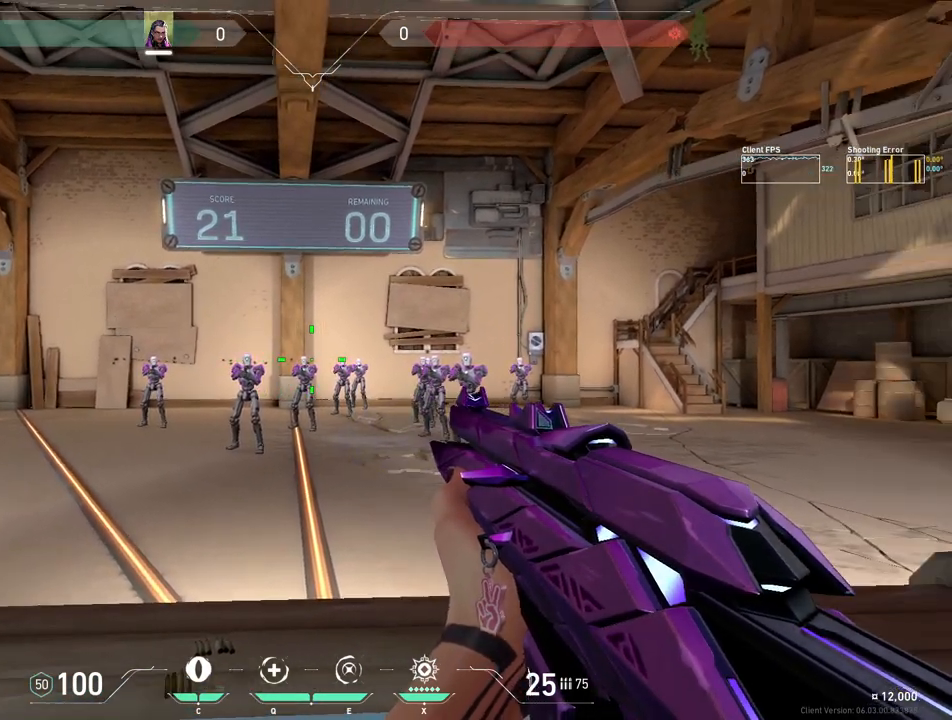
{"keys": [], "mouse": ["left"], "events": [[433, "mouse_left", "down"]]}
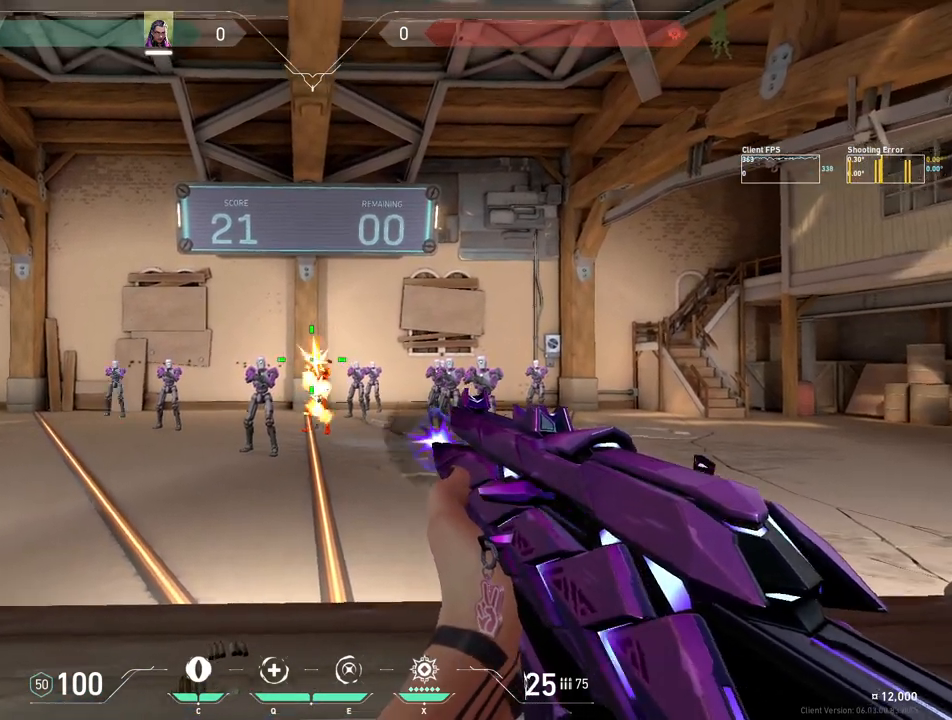
{"keys": [], "mouse": [], "events": [[17, "mouse_left", "up"], [133, "mouse_left", "down"], [233, "mouse_left", "up"]]}
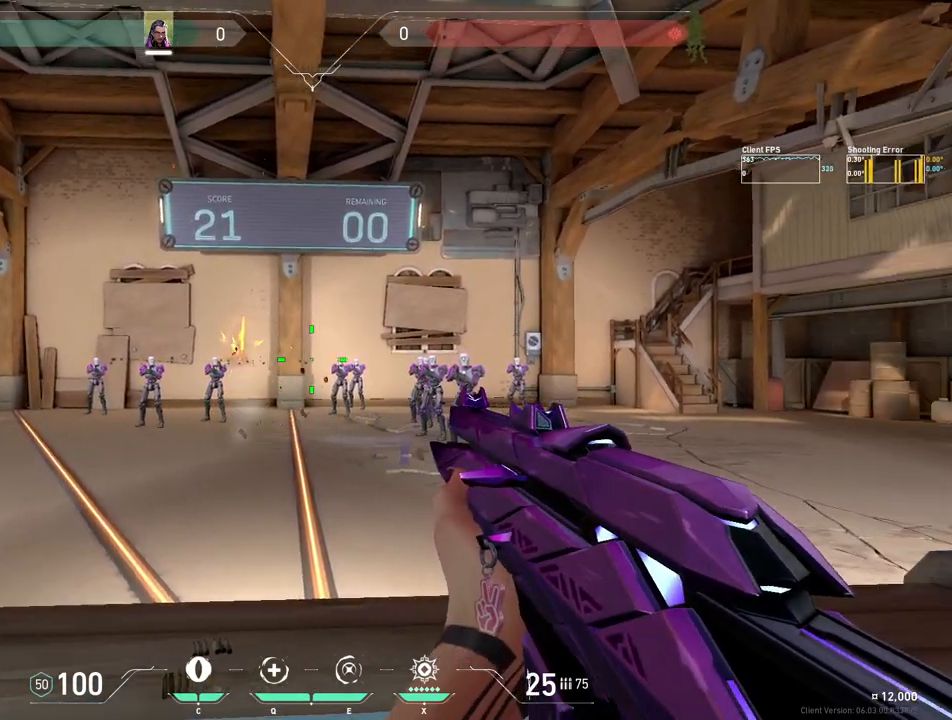
{"keys": [], "mouse": [], "events": []}
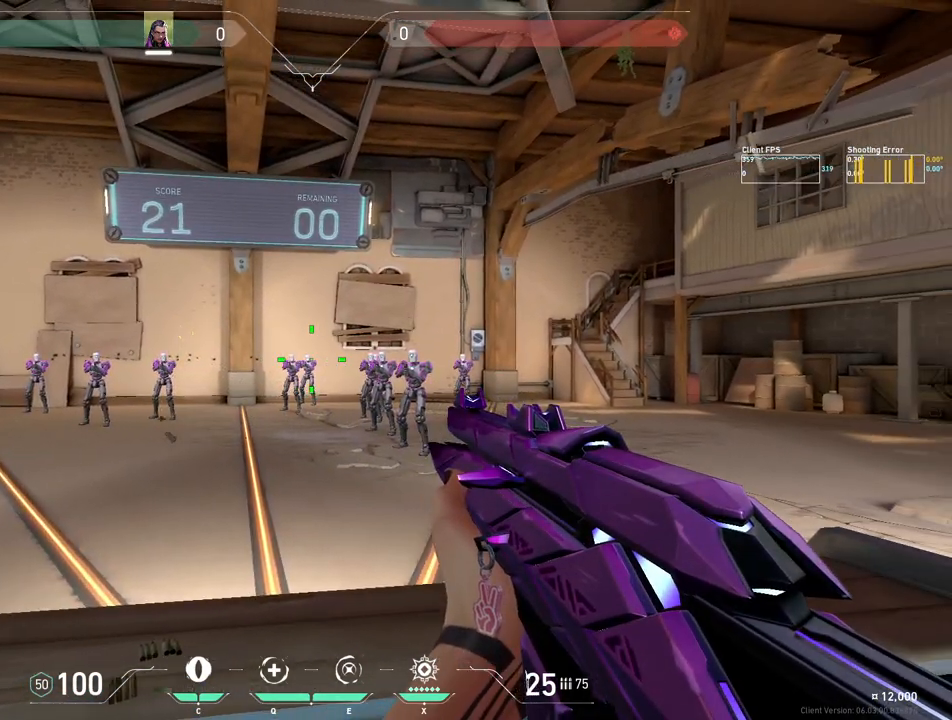
{"keys": [], "mouse": [], "events": [[417, "mouse_left", "down"], [500, "mouse_left", "up"]]}
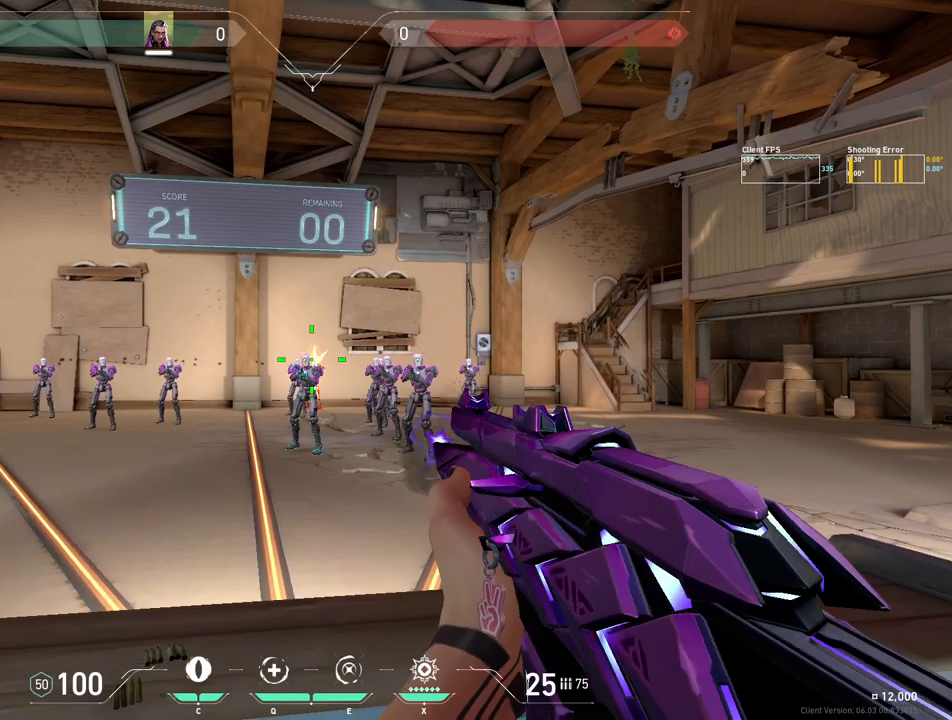
{"keys": [], "mouse": [], "events": [[133, "mouse_left", "down"], [233, "mouse_left", "up"]]}
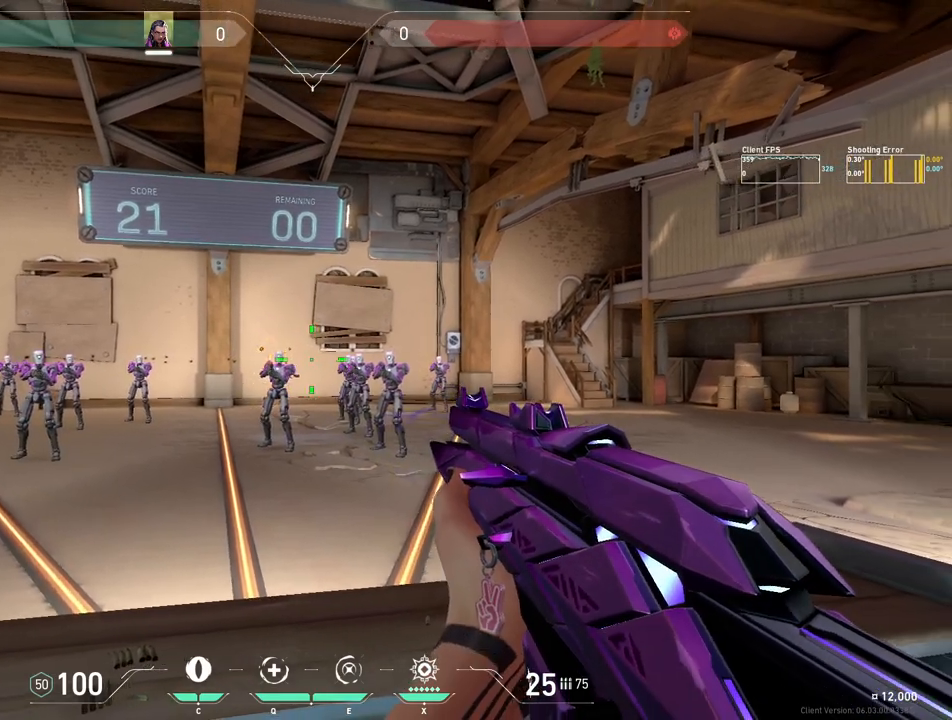
{"keys": [], "mouse": [], "events": []}
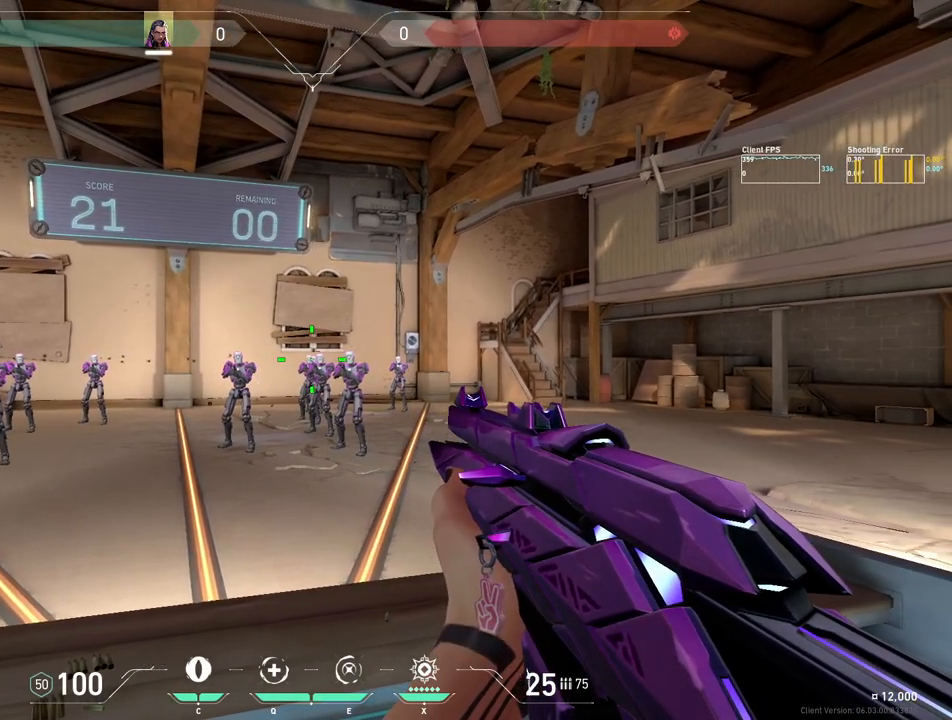
{"keys": [], "mouse": [], "events": [[100, "mouse_left", "down"], [183, "mouse_left", "up"], [300, "mouse_left", "down"], [400, "mouse_left", "up"]]}
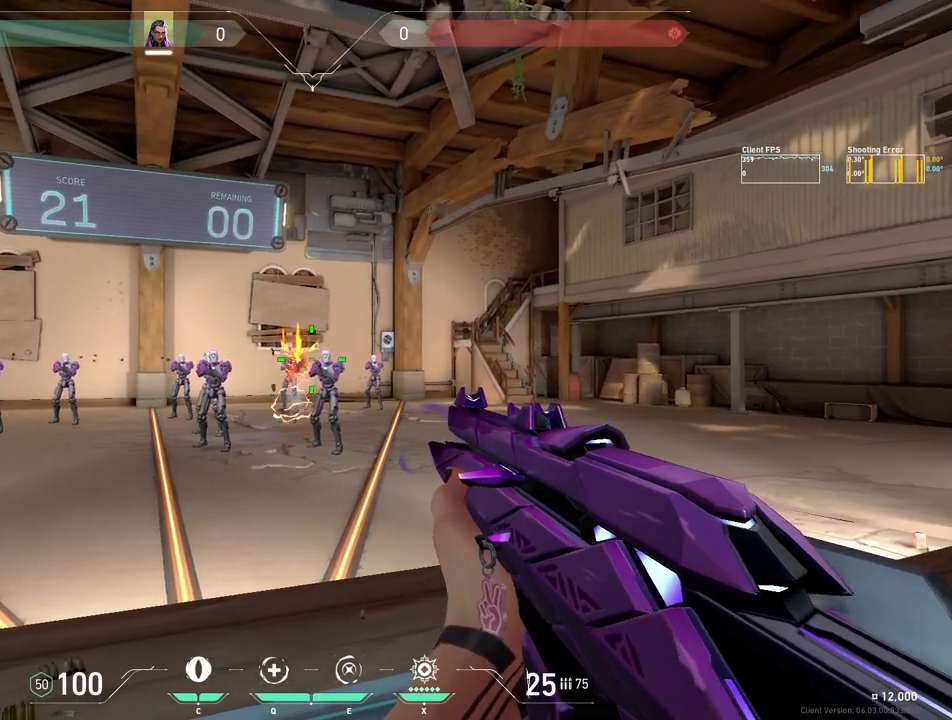
{"keys": [], "mouse": [], "events": []}
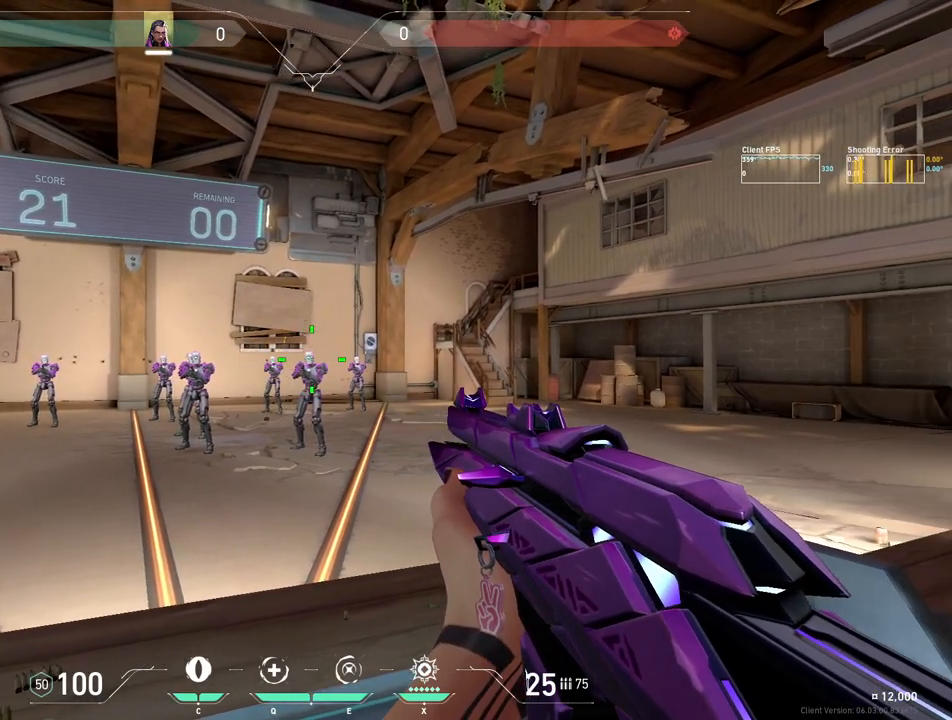
{"keys": [], "mouse": [], "events": [[83, "mouse_left", "down"], [167, "mouse_left", "up"], [283, "mouse_left", "down"], [400, "mouse_left", "up"]]}
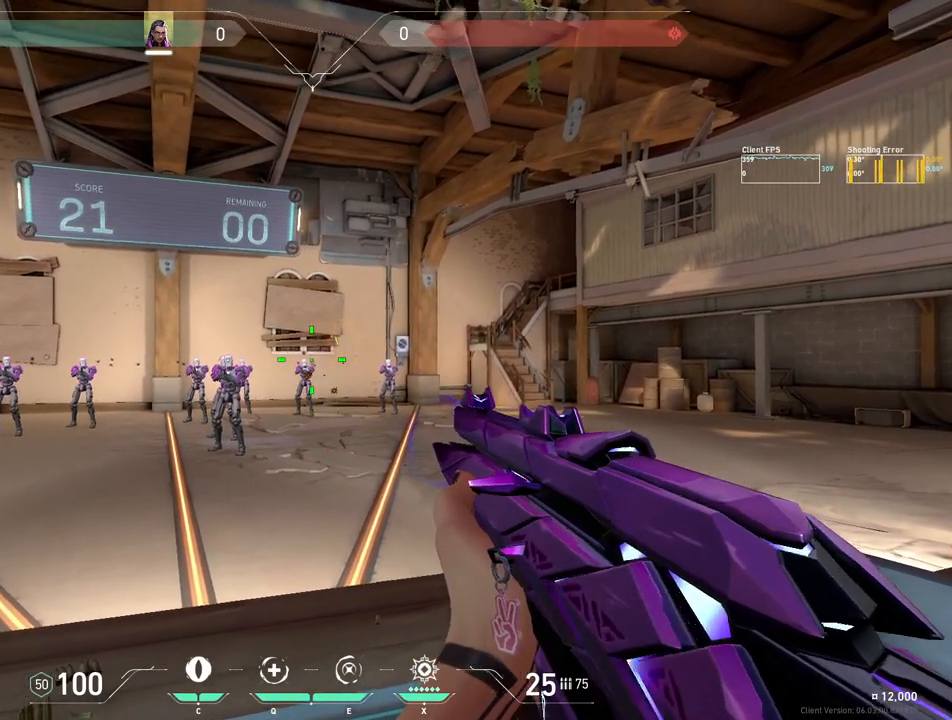
{"keys": [], "mouse": [], "events": []}
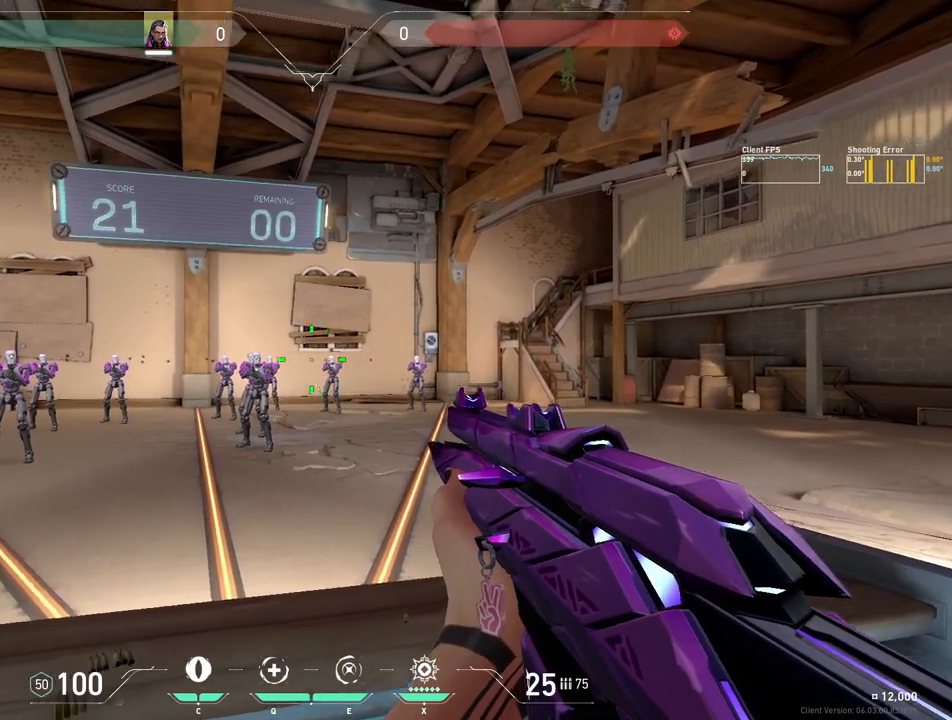
{"keys": [], "mouse": [], "events": []}
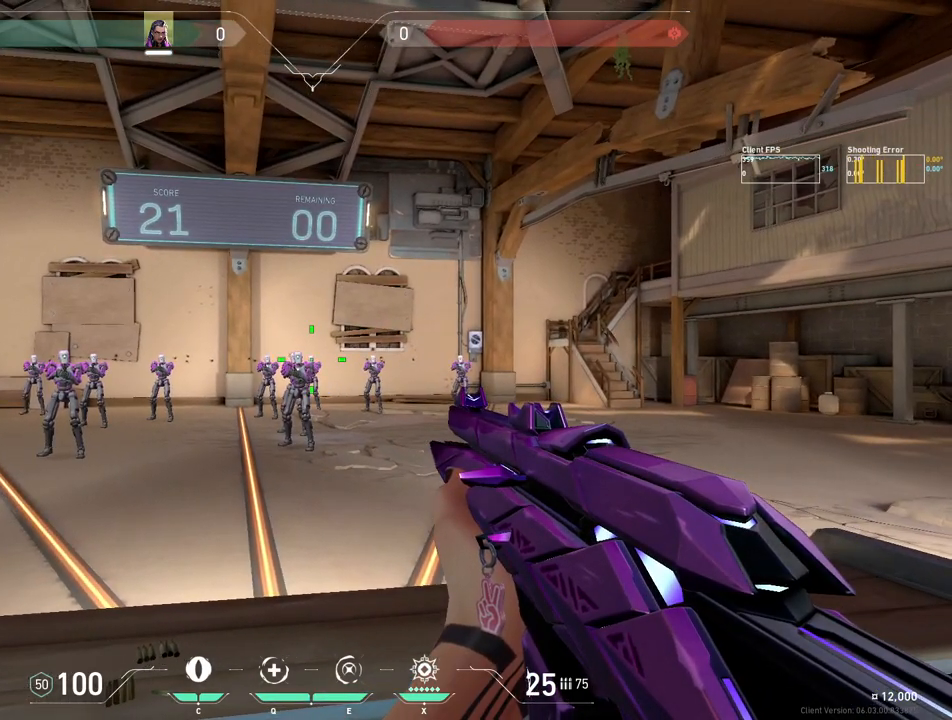
{"keys": [], "mouse": [], "events": [[33, "mouse_left", "down"], [117, "mouse_left", "up"], [233, "mouse_left", "down"], [333, "mouse_left", "up"]]}
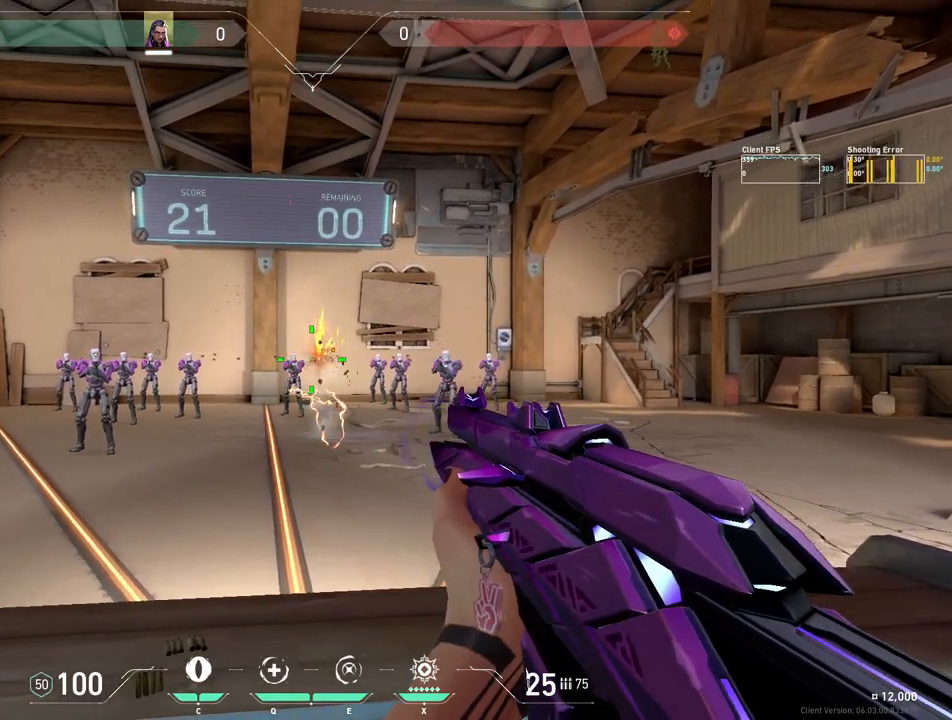
{"keys": [], "mouse": [], "events": []}
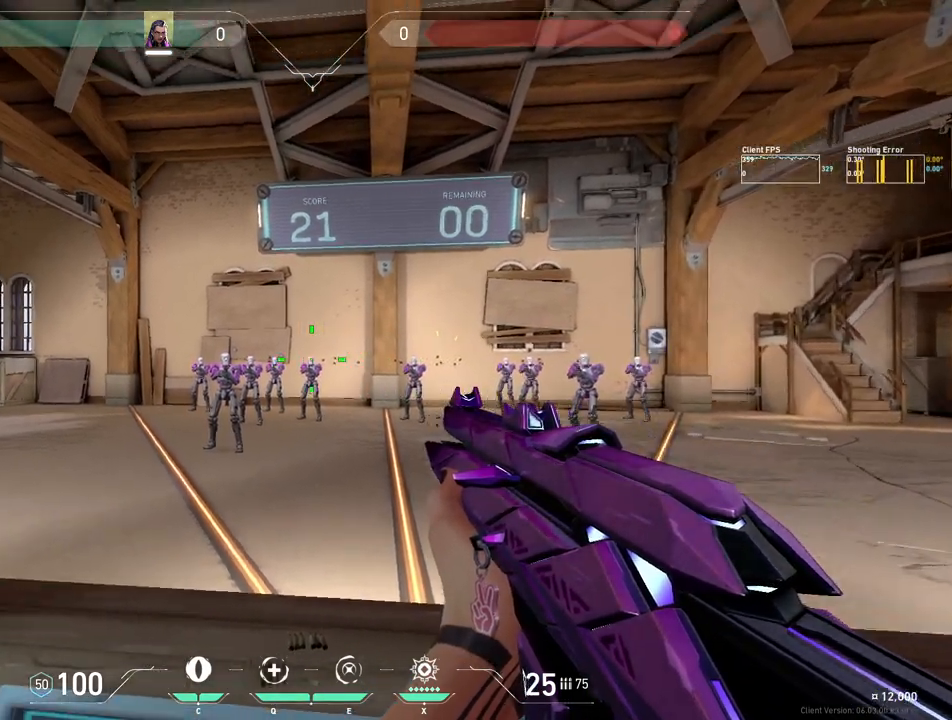
{"keys": [], "mouse": [], "events": []}
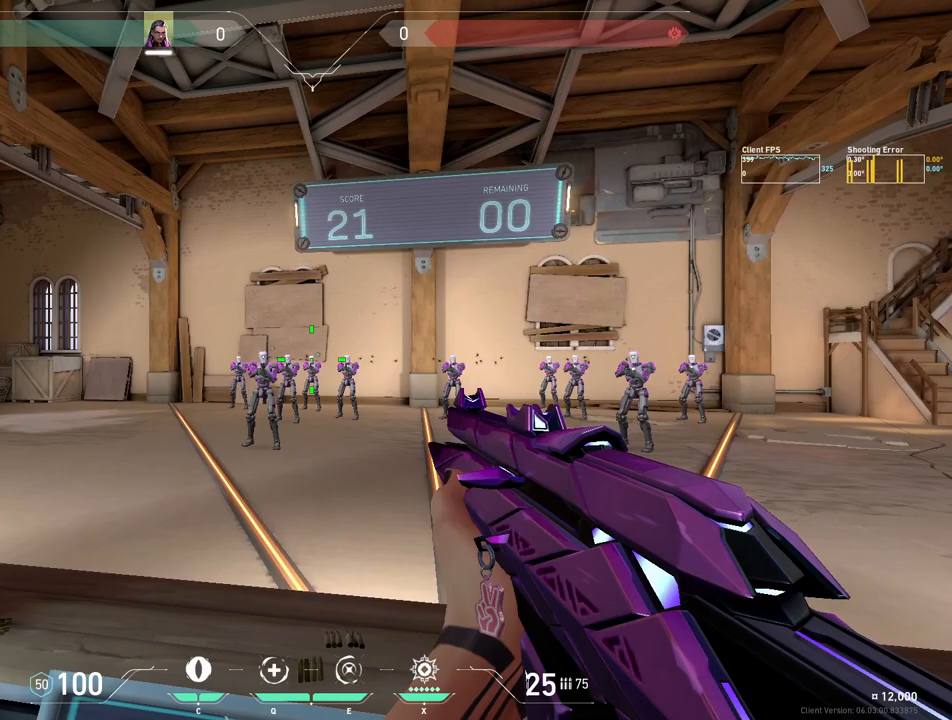
{"keys": [], "mouse": [], "events": [[167, "mouse_left", "down"], [267, "mouse_left", "up"], [367, "mouse_left", "down"], [450, "mouse_left", "up"]]}
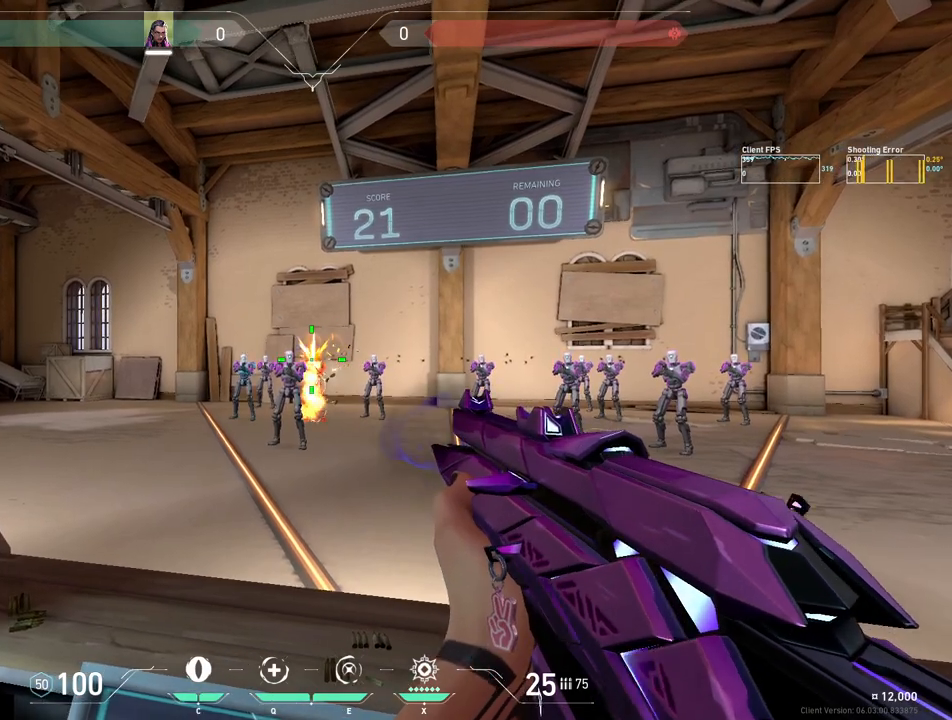
{"keys": ["s"], "mouse": [], "events": [[450, "s", "down"]]}
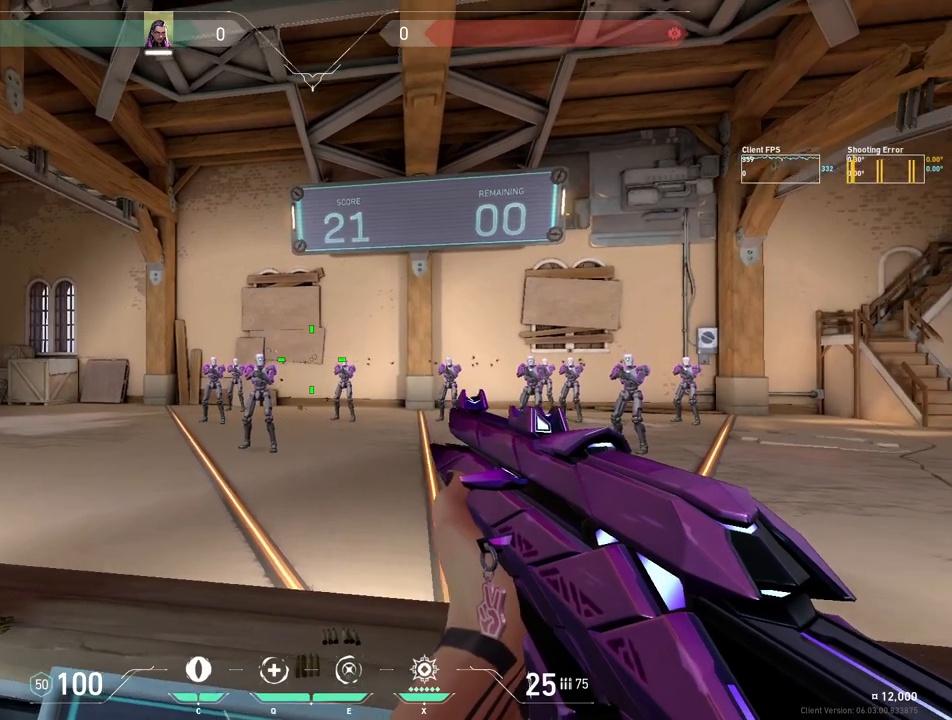
{"keys": [], "mouse": [], "events": [[100, "a", "down"], [233, "a", "up"], [267, "s", "up"]]}
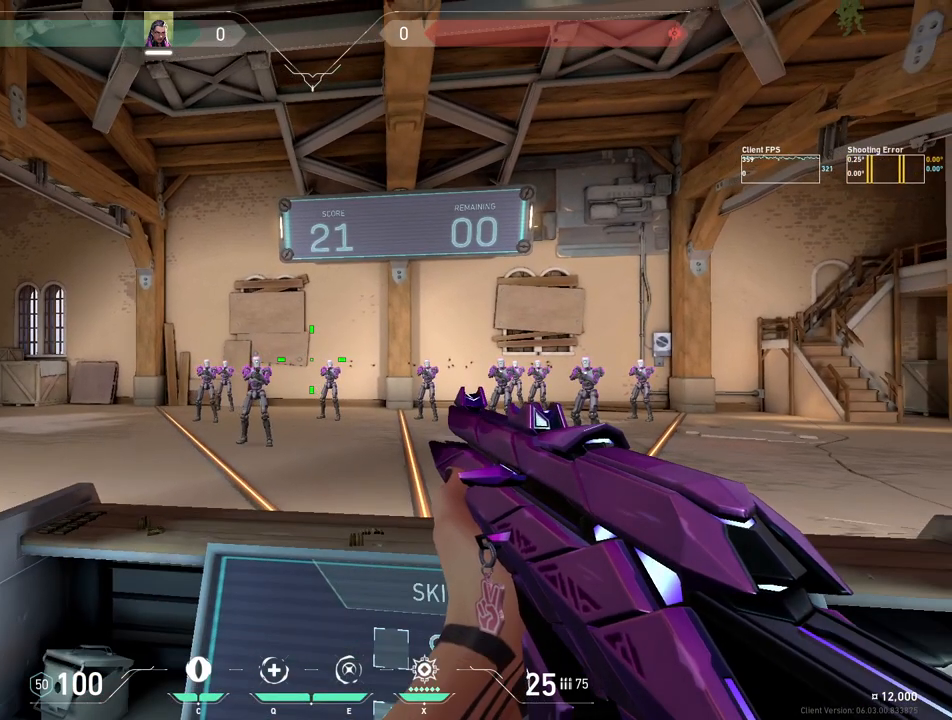
{"keys": [], "mouse": [], "events": []}
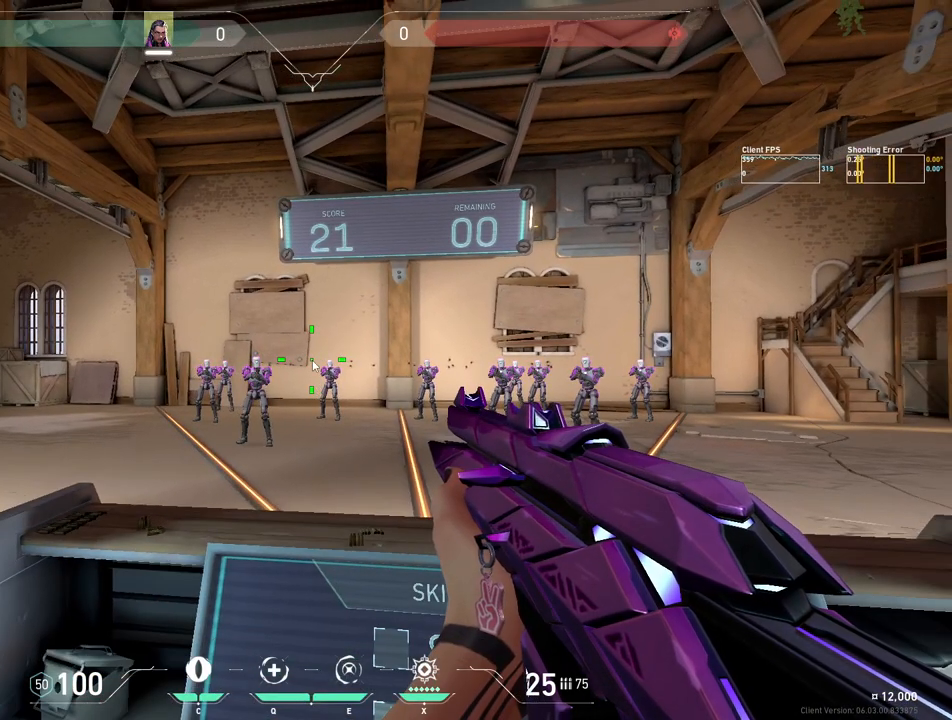
{"keys": [], "mouse": [], "events": []}
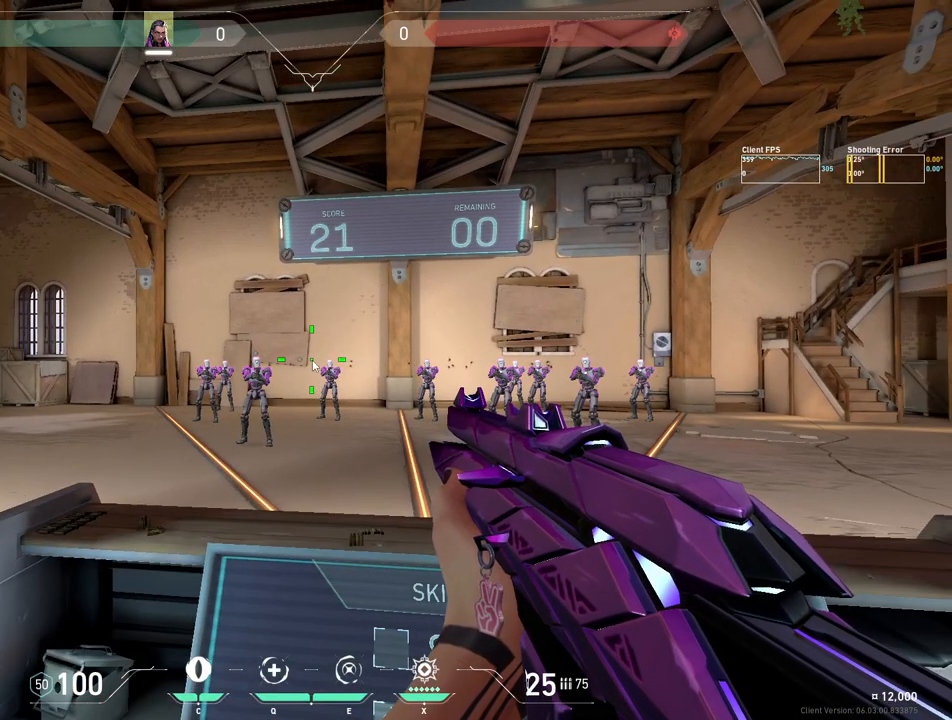
{"keys": [], "mouse": [], "events": []}
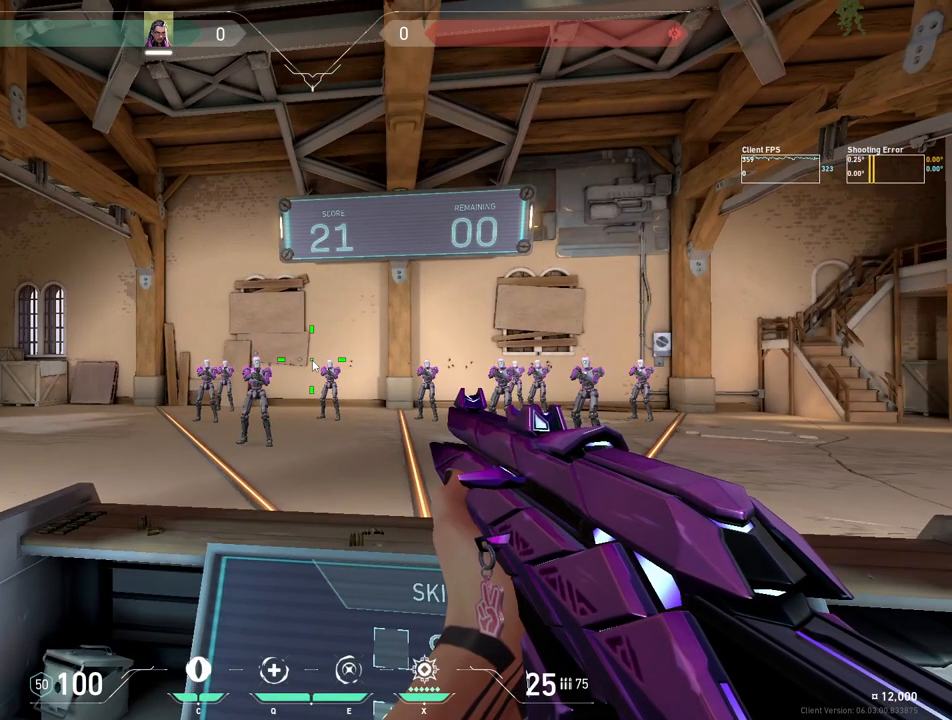
{"keys": ["a"], "mouse": [], "events": [[417, "a", "down"]]}
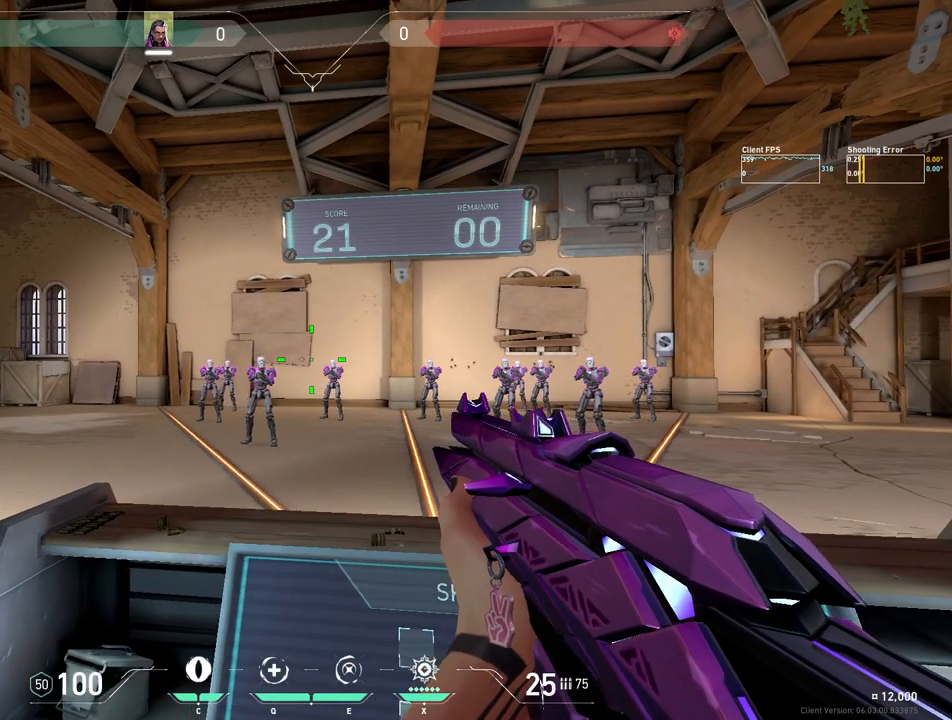
{"keys": [], "mouse": [], "events": [[67, "a", "up"], [167, "d", "down"], [317, "a", "down"], [400, "w", "down"], [450, "a", "up"], [467, "d", "up"], [483, "w", "up"]]}
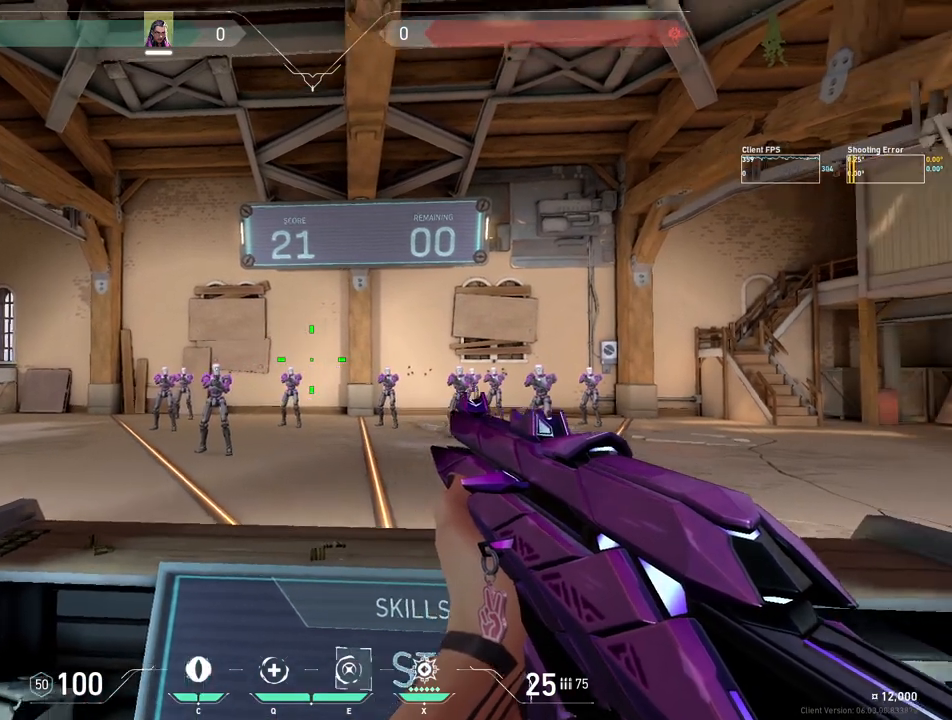
{"keys": [], "mouse": [], "events": []}
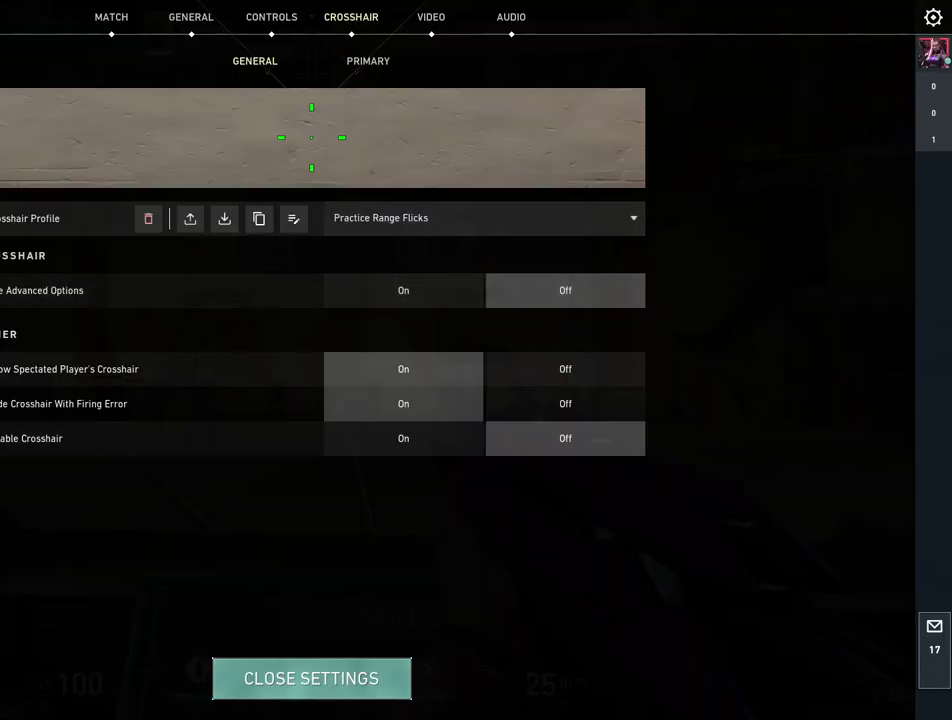
{"keys": [], "mouse": [], "events": [[183, "mouse_left", "down"], [283, "mouse_left", "up"]]}
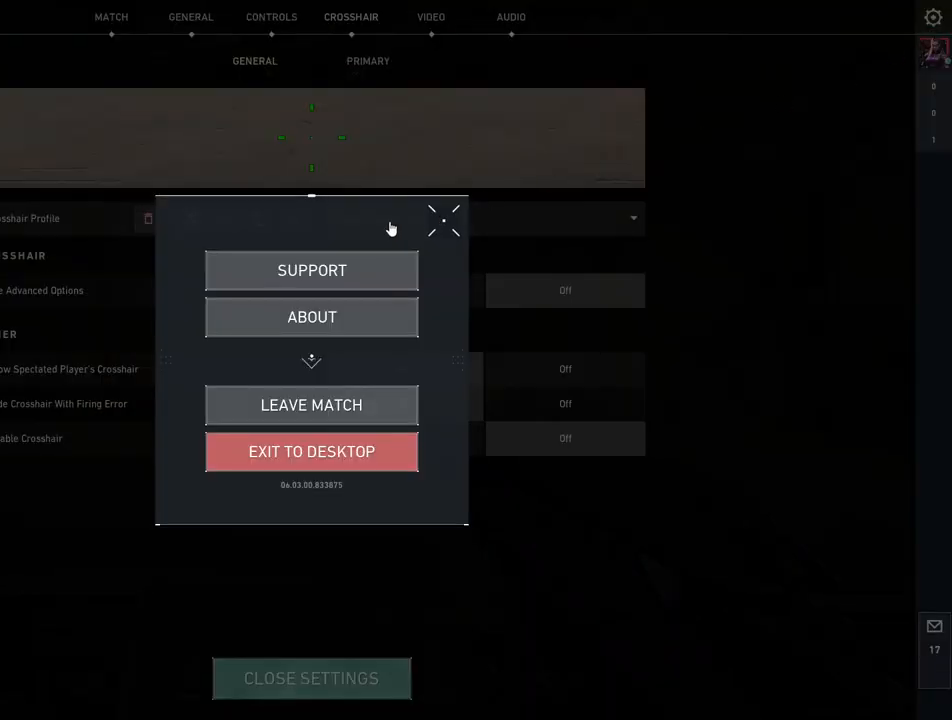
{"keys": [], "mouse": [], "events": []}
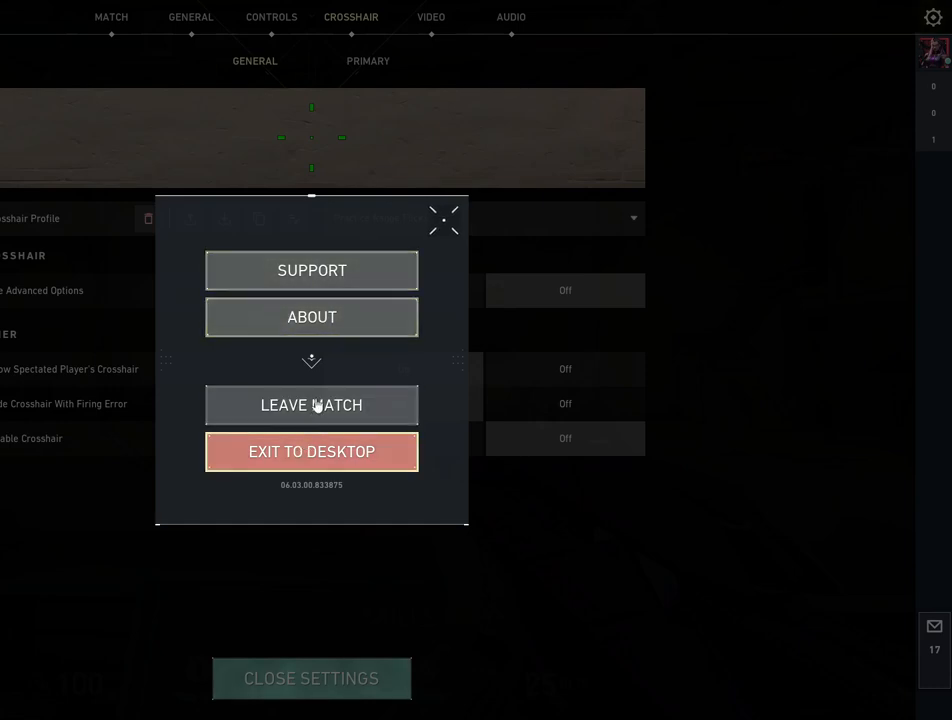
{"keys": [], "mouse": [], "events": [[150, "mouse_left", "down"], [250, "mouse_left", "up"]]}
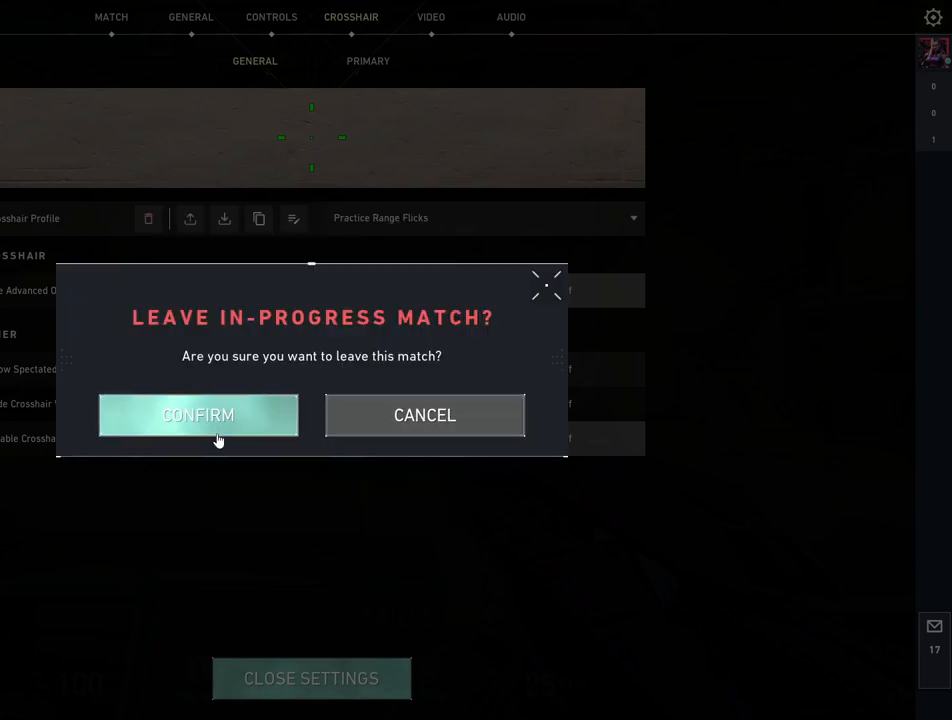
{"keys": [], "mouse": [], "events": [[217, "mouse_left", "down"], [317, "mouse_left", "up"]]}